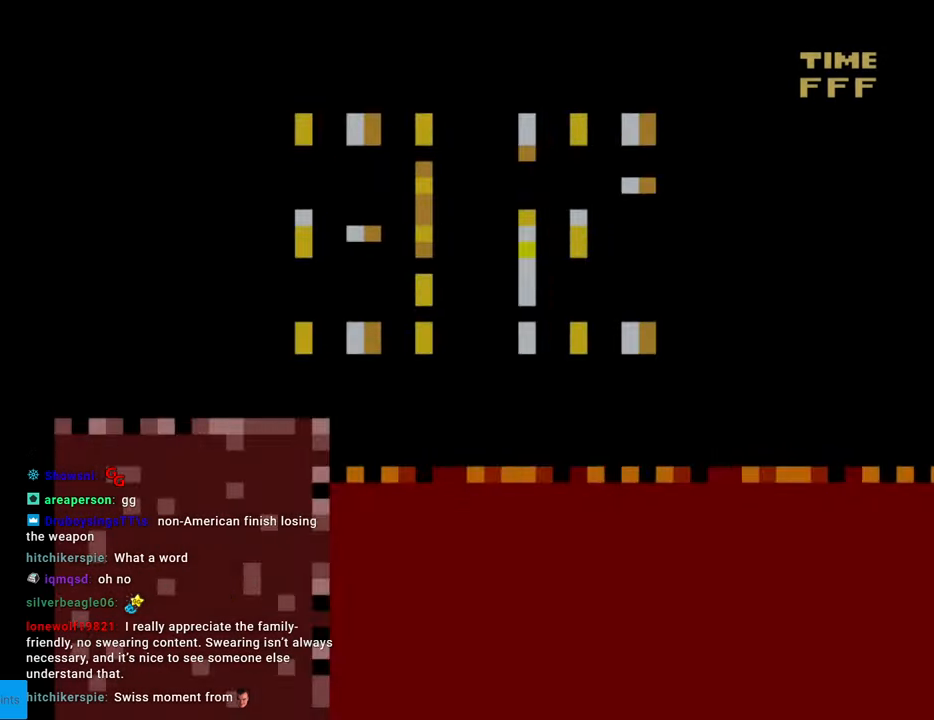
Gameplay with a controller (Nintendo layout); each line is a JSON object with the inputs held at the frame after it. "events" lists button and stick changes between this image and that frame as [ms after this image, input, new state], when the widget could be followed in between. Not read: L3 R3.
{"buttons": ["Y", "DPAD_RIGHT"], "events": [[67, "DPAD_RIGHT", "down"], [117, "Y", "down"]]}
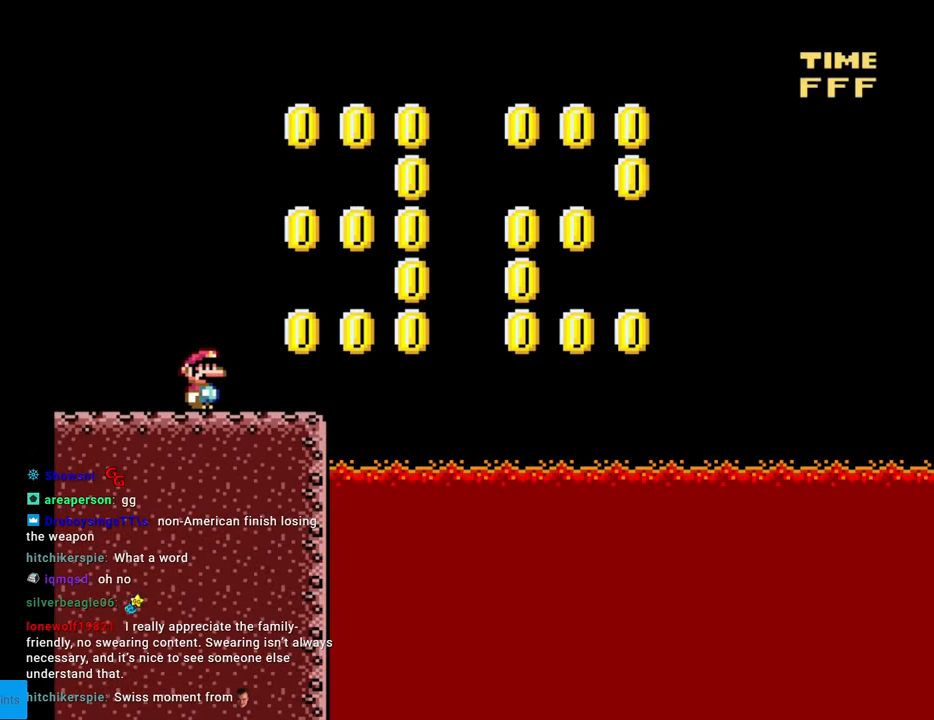
{"buttons": ["B", "Y", "DPAD_RIGHT"], "events": [[183, "B", "down"]]}
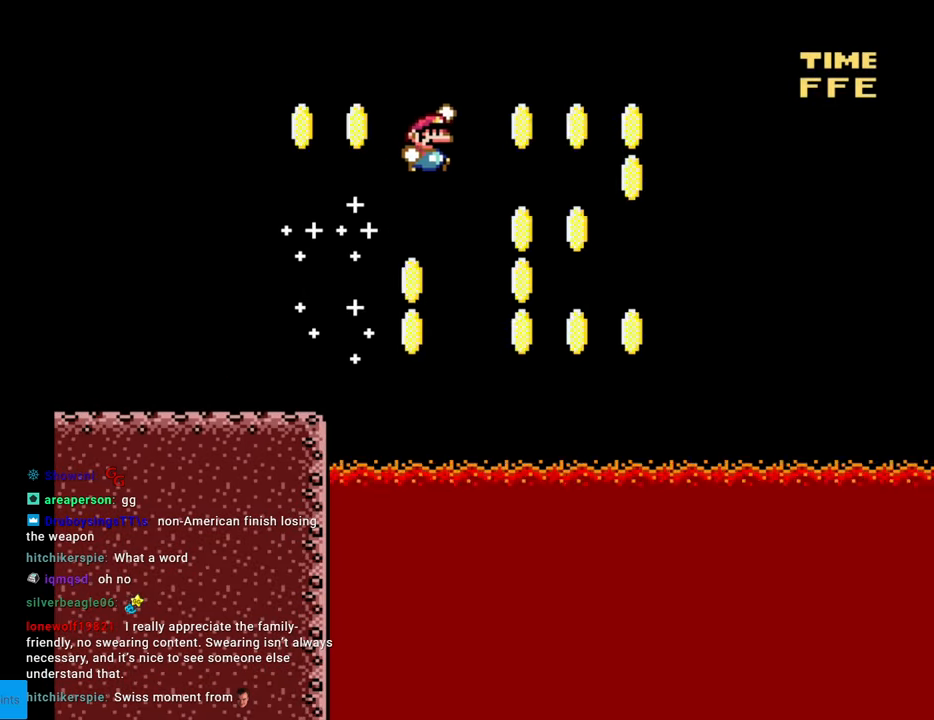
{"buttons": ["Y", "DPAD_LEFT"], "events": [[150, "B", "up"], [350, "DPAD_RIGHT", "up"], [367, "DPAD_LEFT", "down"]]}
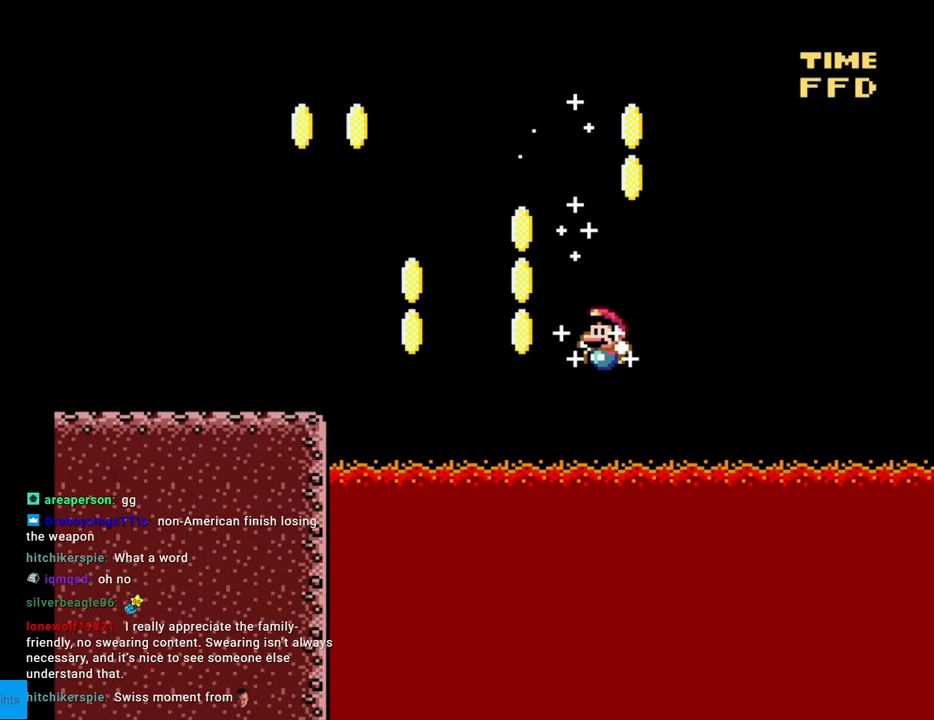
{"buttons": [], "events": [[17, "DPAD_LEFT", "up"], [467, "Y", "up"]]}
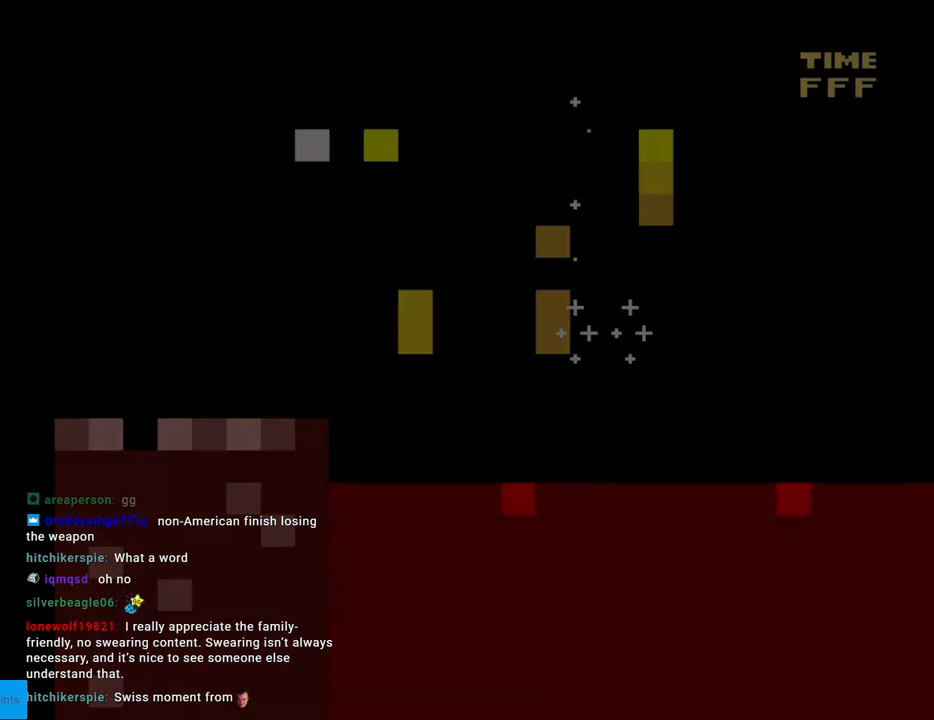
{"buttons": [], "events": []}
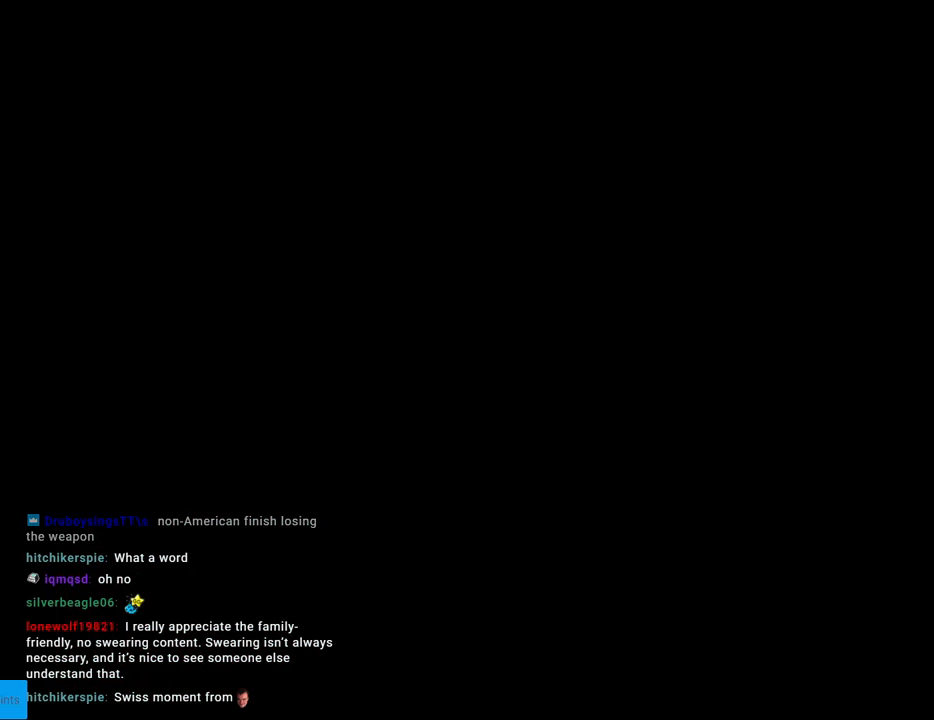
{"buttons": [], "events": []}
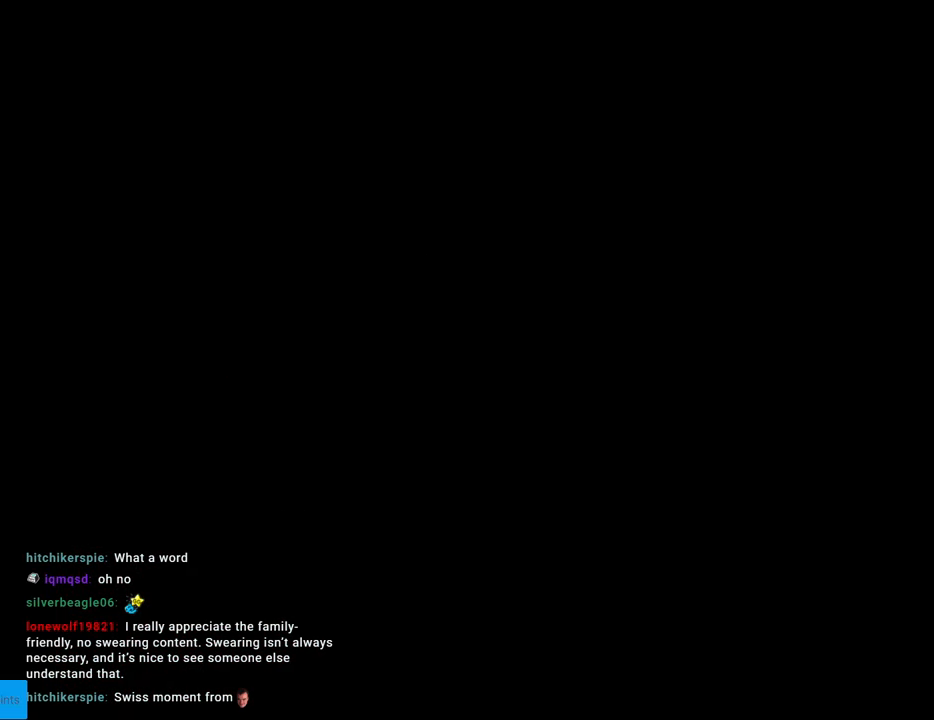
{"buttons": [], "events": []}
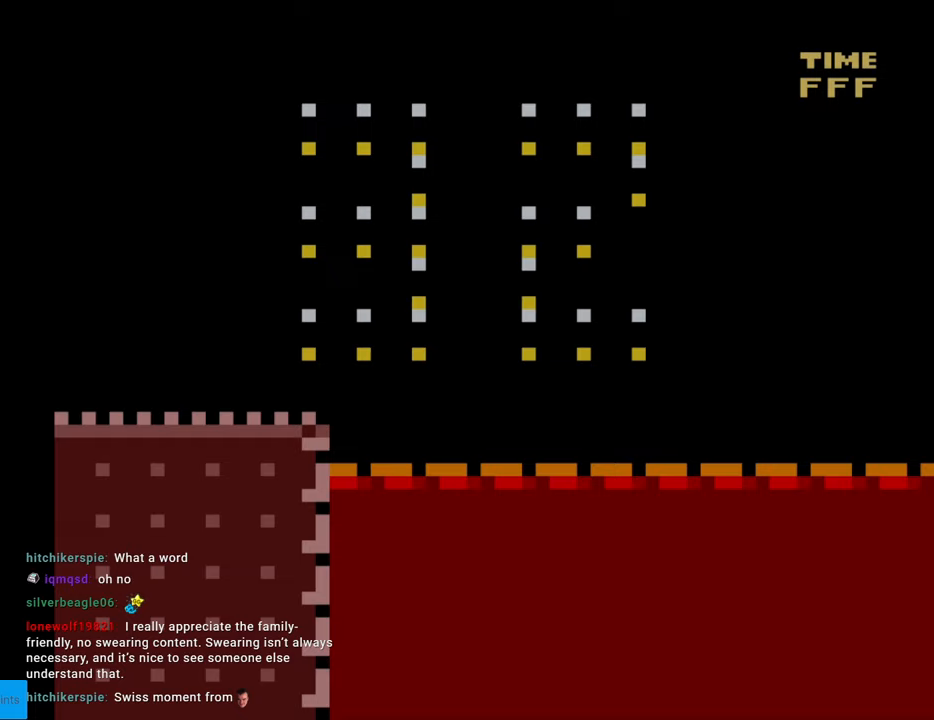
{"buttons": [], "events": []}
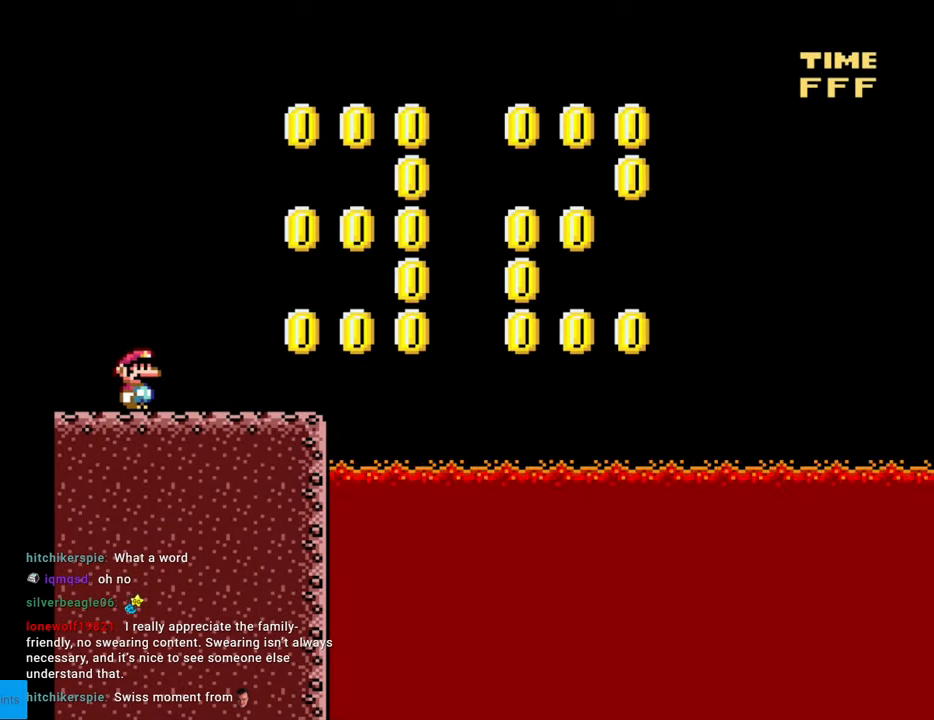
{"buttons": [], "events": []}
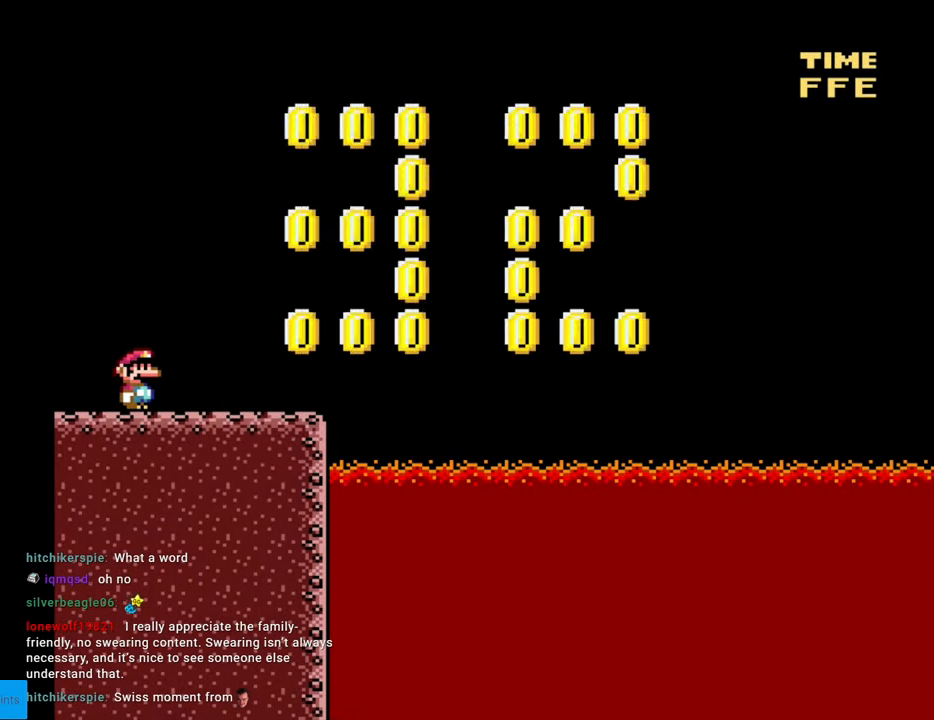
{"buttons": ["Y", "DPAD_LEFT"], "events": [[367, "Y", "down"], [383, "DPAD_LEFT", "down"]]}
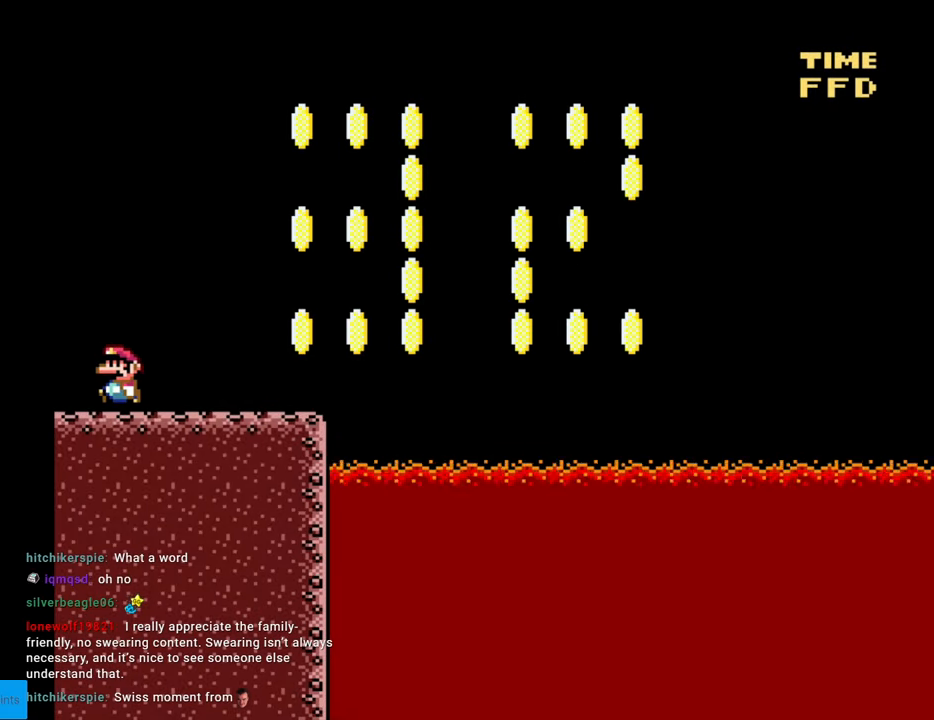
{"buttons": ["B", "Y", "DPAD_LEFT"], "events": [[117, "B", "down"]]}
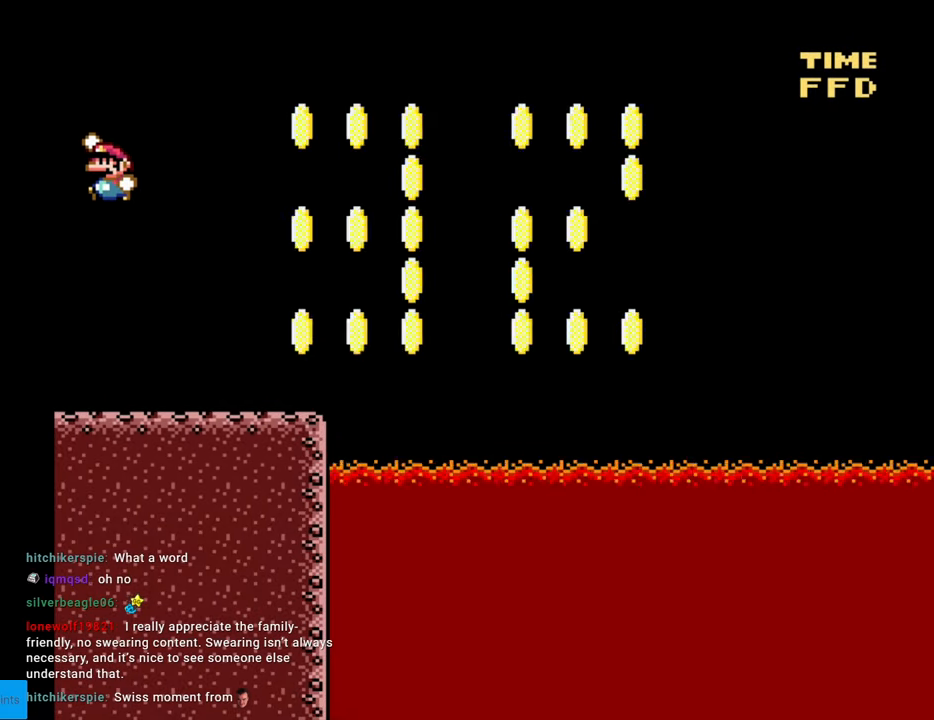
{"buttons": ["B", "Y", "DPAD_RIGHT"], "events": [[233, "DPAD_LEFT", "up"], [467, "DPAD_RIGHT", "down"]]}
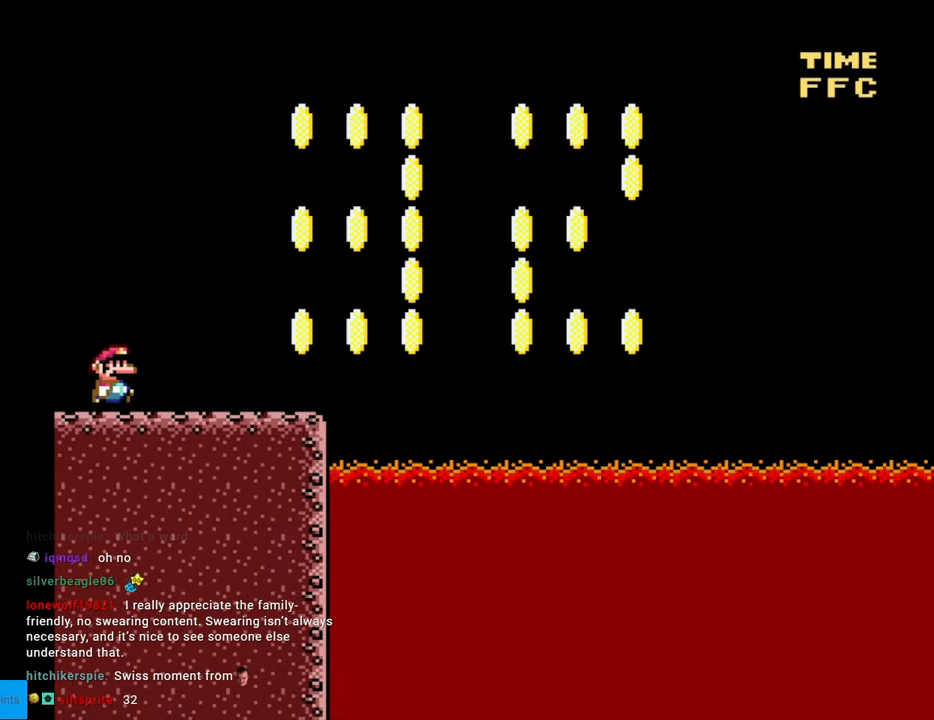
{"buttons": ["Y", "DPAD_RIGHT"], "events": [[17, "B", "up"]]}
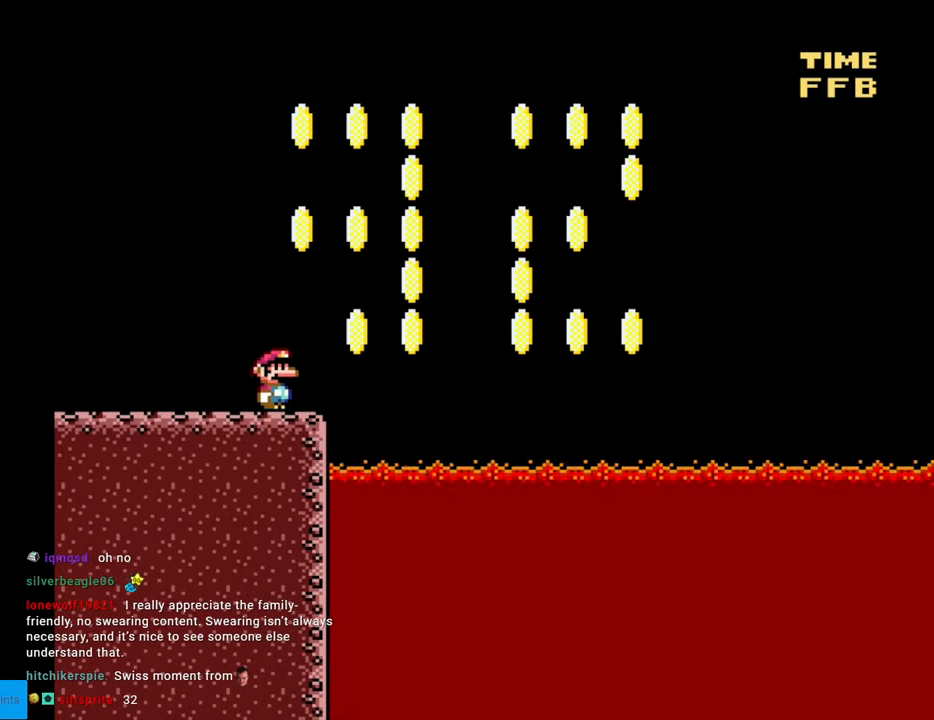
{"buttons": ["B", "Y", "DPAD_LEFT"], "events": [[33, "B", "down"], [33, "Y", "up"], [50, "Y", "down"], [283, "DPAD_RIGHT", "up"], [300, "DPAD_UP", "down"], [317, "DPAD_LEFT", "down"], [317, "DPAD_UP", "up"]]}
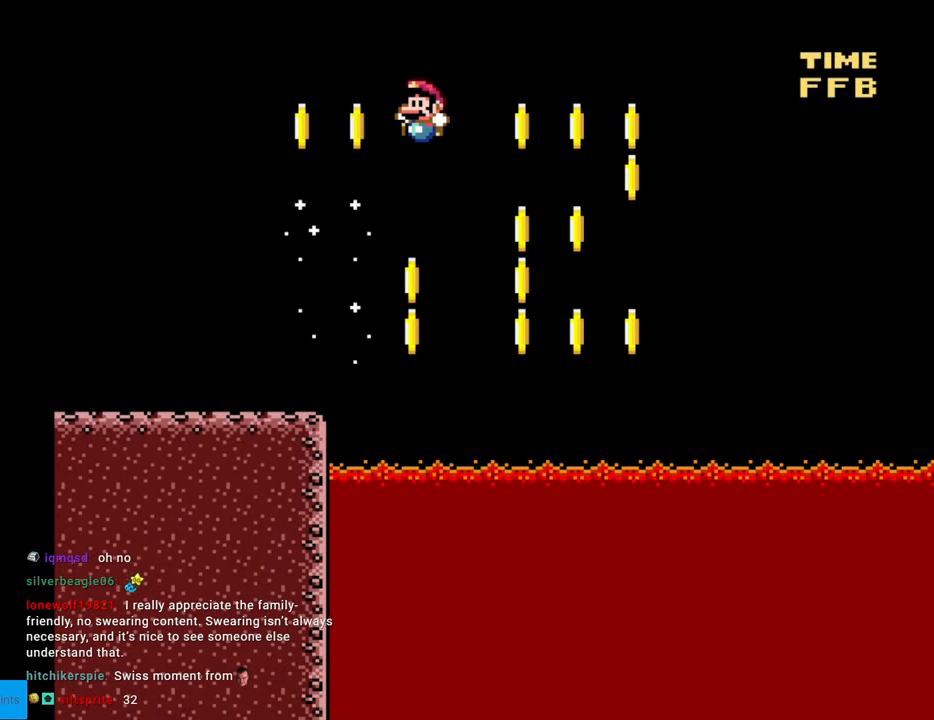
{"buttons": ["Y", "DPAD_LEFT"], "events": [[217, "B", "up"]]}
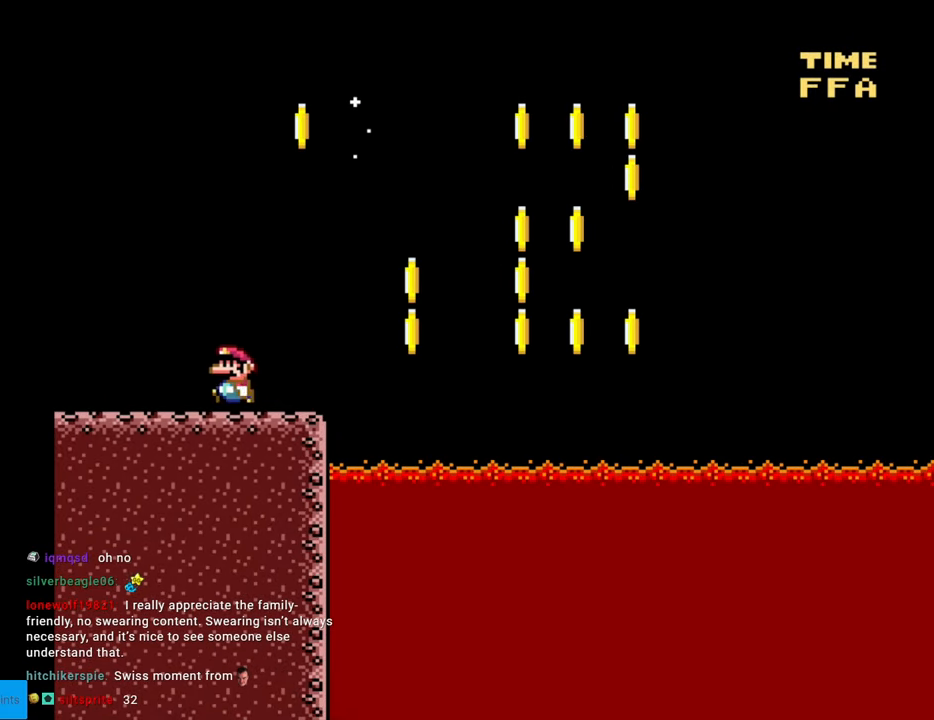
{"buttons": ["B", "Y", "DPAD_LEFT"], "events": [[67, "B", "down"]]}
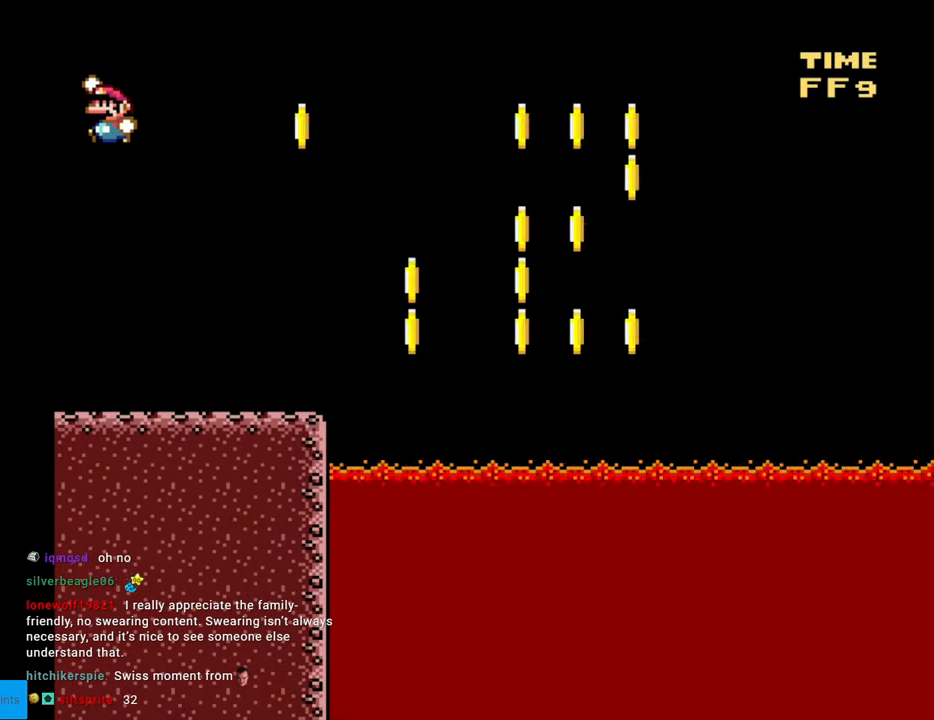
{"buttons": ["B", "Y"], "events": [[150, "DPAD_LEFT", "up"]]}
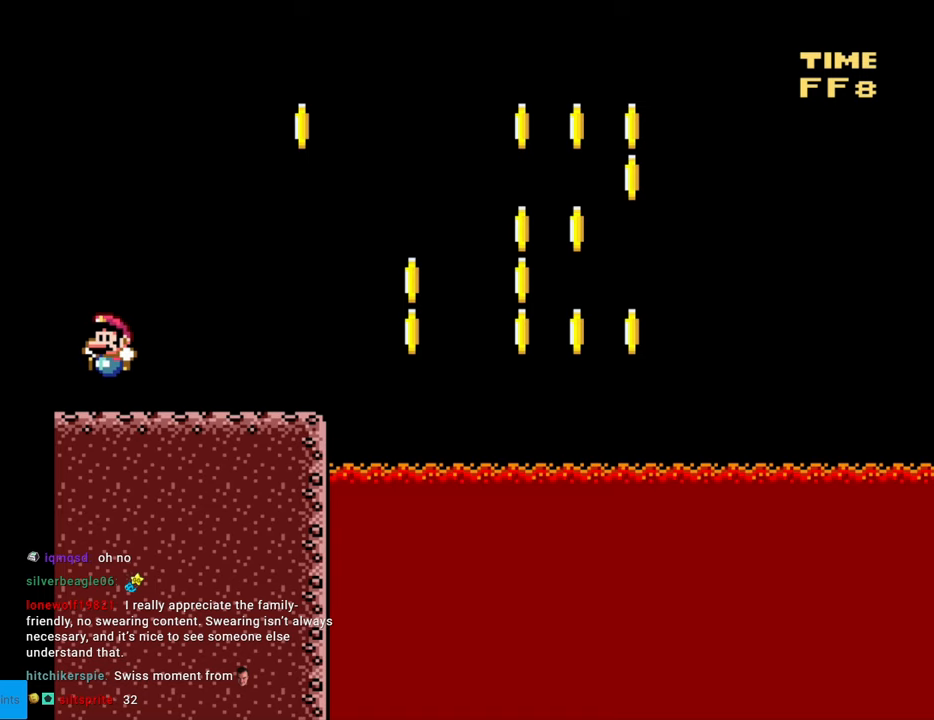
{"buttons": ["B", "Y", "DPAD_RIGHT"], "events": [[67, "DPAD_RIGHT", "down"], [117, "Y", "up"], [167, "B", "up"], [433, "Y", "down"], [450, "B", "down"]]}
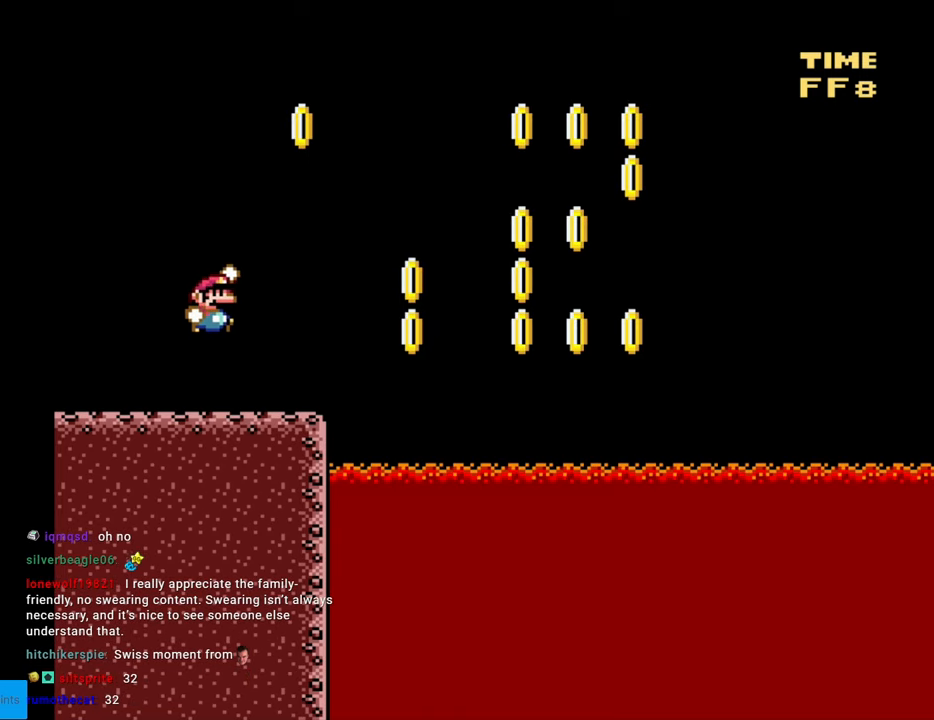
{"buttons": ["B", "Y", "DPAD_LEFT"], "events": [[367, "DPAD_RIGHT", "up"], [433, "DPAD_LEFT", "down"]]}
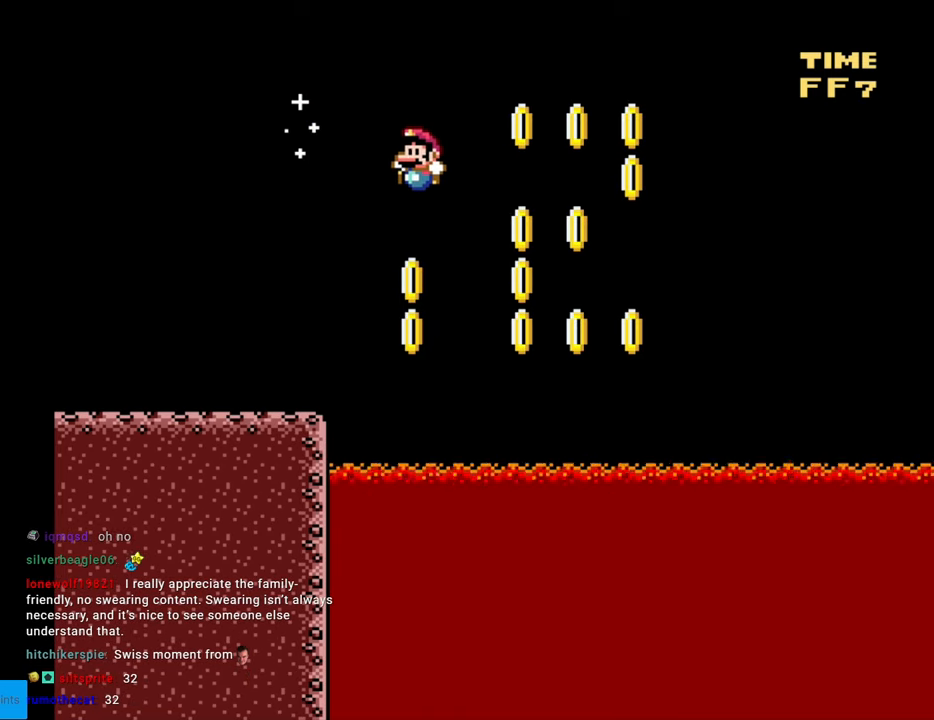
{"buttons": ["B", "Y", "DPAD_LEFT"], "events": [[83, "DPAD_LEFT", "up"], [200, "DPAD_LEFT", "down"]]}
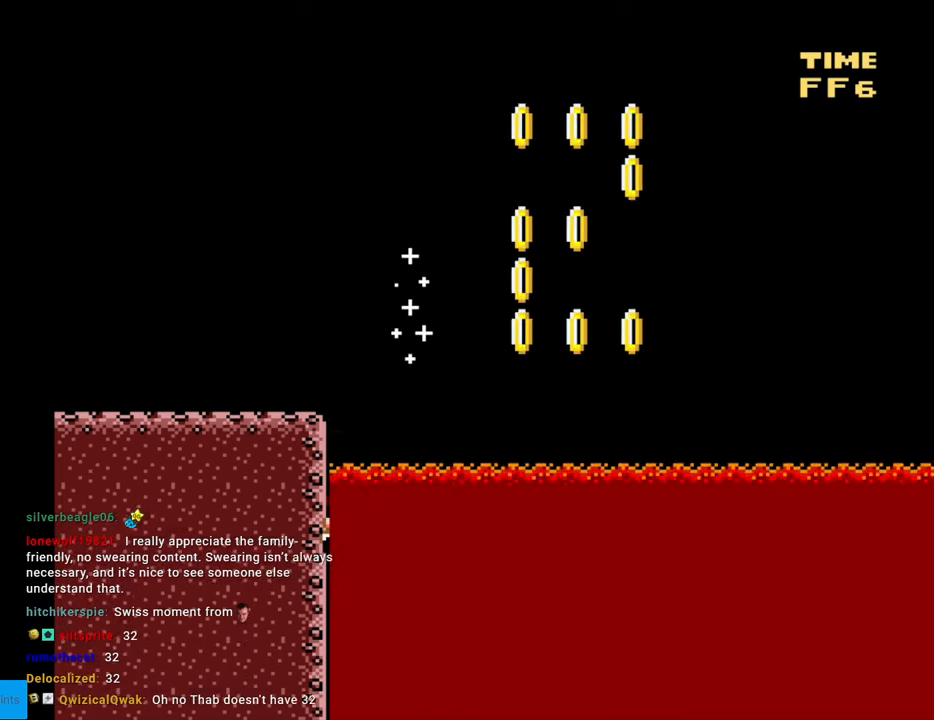
{"buttons": [], "events": [[167, "DPAD_LEFT", "up"], [200, "B", "up"], [250, "Y", "up"], [283, "Y", "down"], [300, "Y", "up"]]}